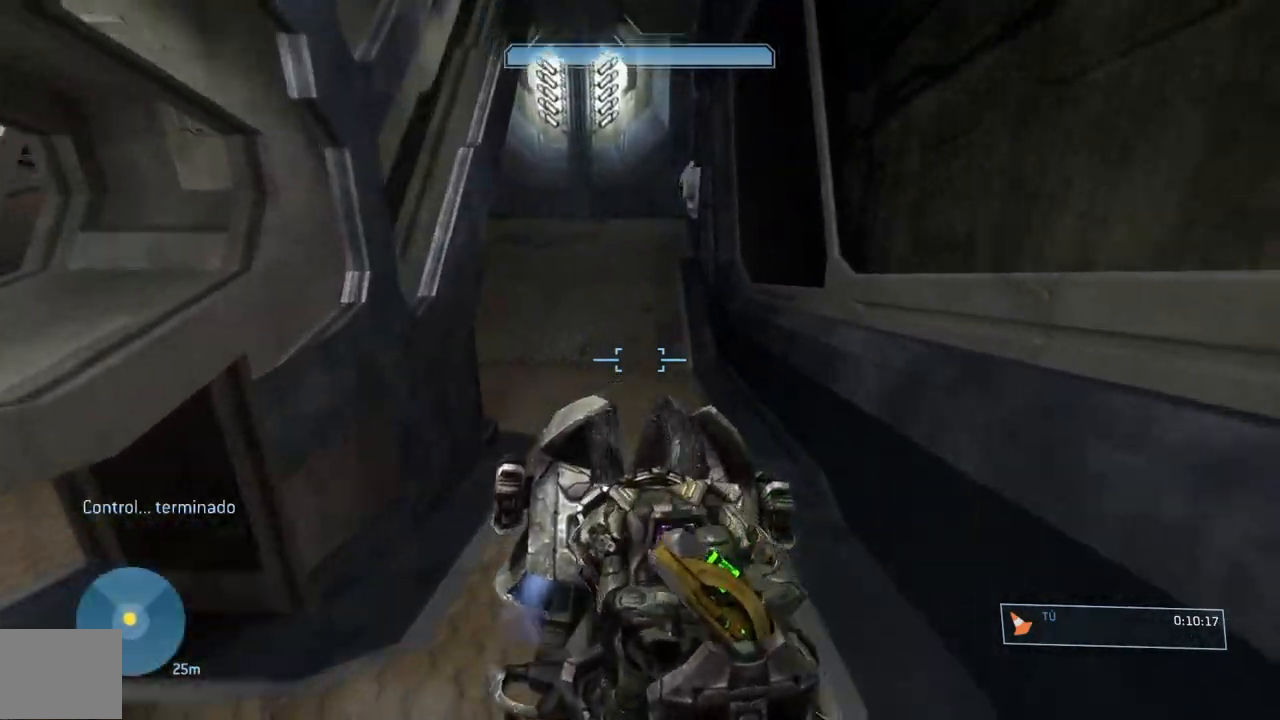
Gameplay with a controller (Xbox layout); each line is a JSON object with the inputs held at the frame after it. "button_events" lists button changes between this image and that frame as [ms after this image, input, new state], when the widget could be followed in between (sticks are given only as held states). This document gives stick clicks only as held states, not as events. Not read: L2 R2 left_stick.
{"buttons": ["L1"], "right_stick": "up", "button_events": [[317, "L1", "down"]]}
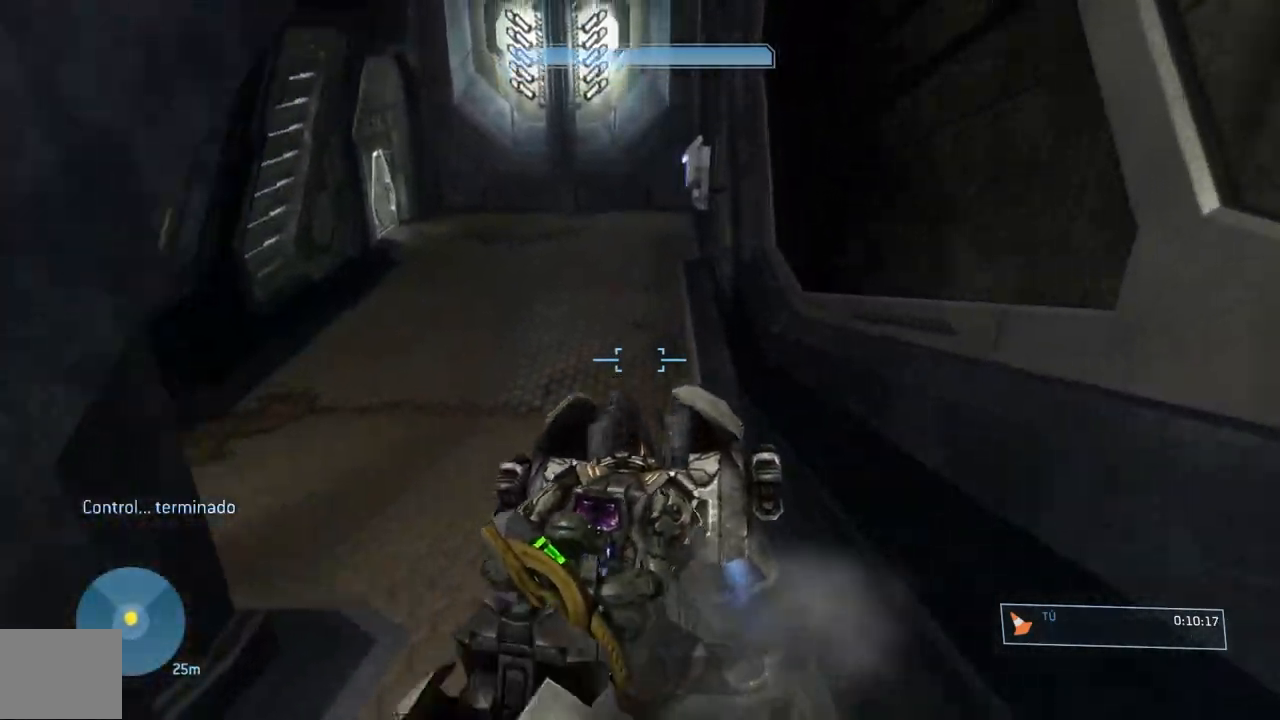
{"buttons": [], "right_stick": "up-right", "button_events": [[301, "L1", "up"]]}
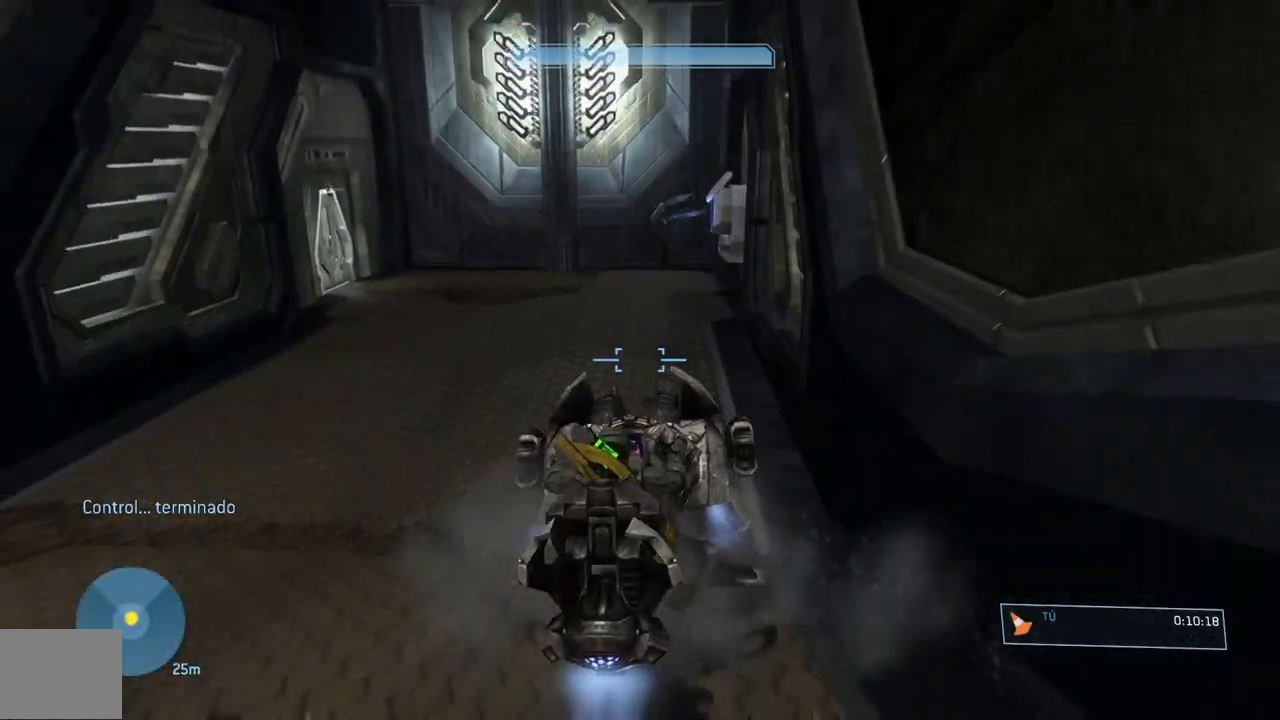
{"buttons": [], "right_stick": "up-right", "button_events": []}
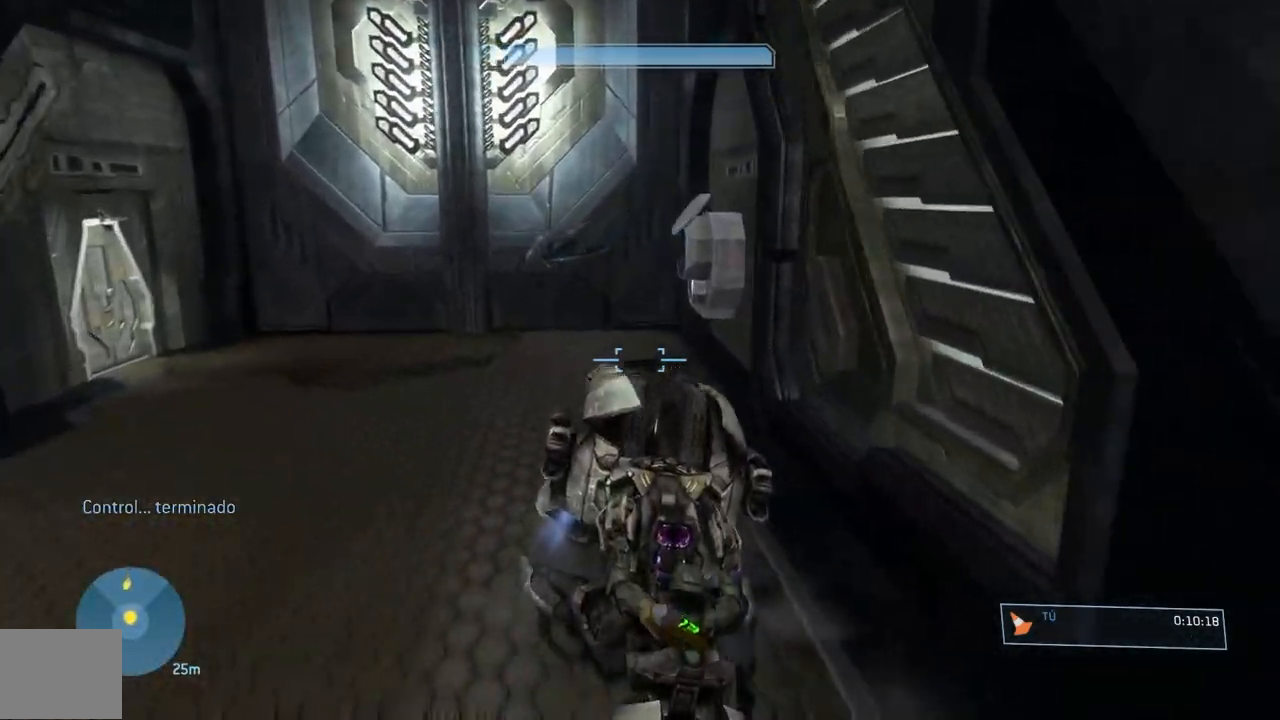
{"buttons": [], "right_stick": "down-right", "button_events": []}
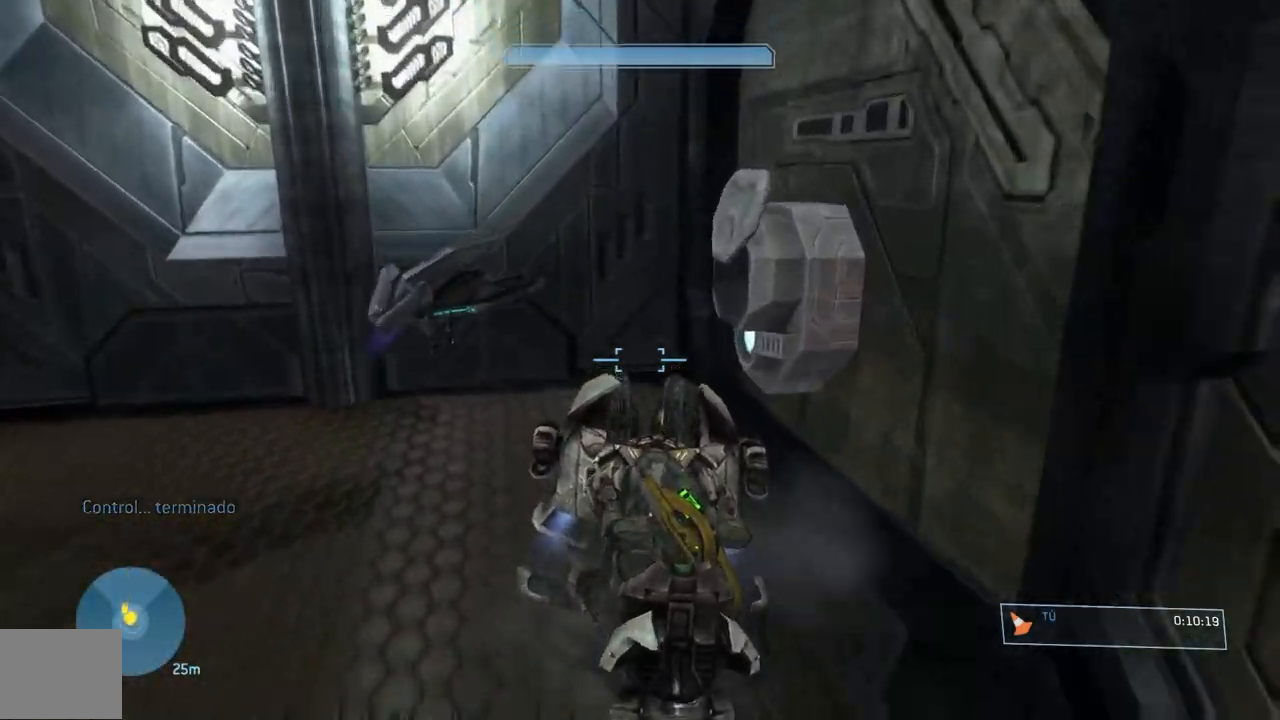
{"buttons": [], "right_stick": "down", "button_events": []}
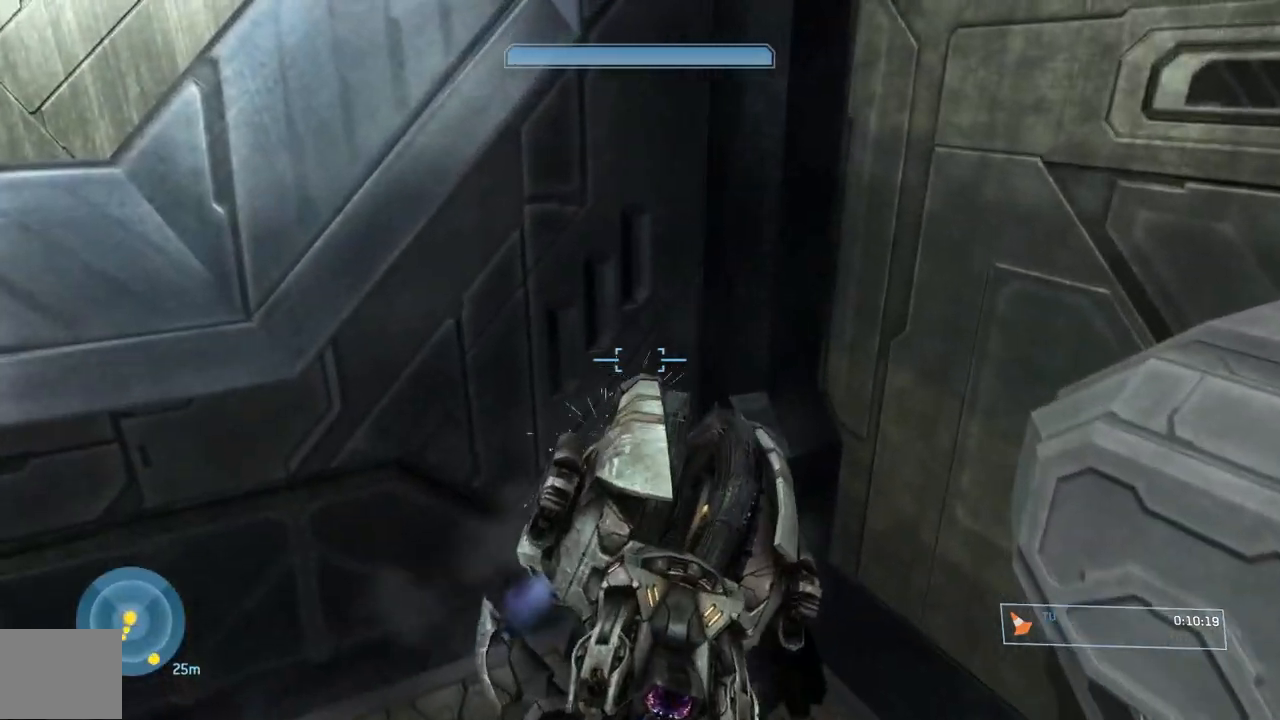
{"buttons": [], "right_stick": "right", "button_events": []}
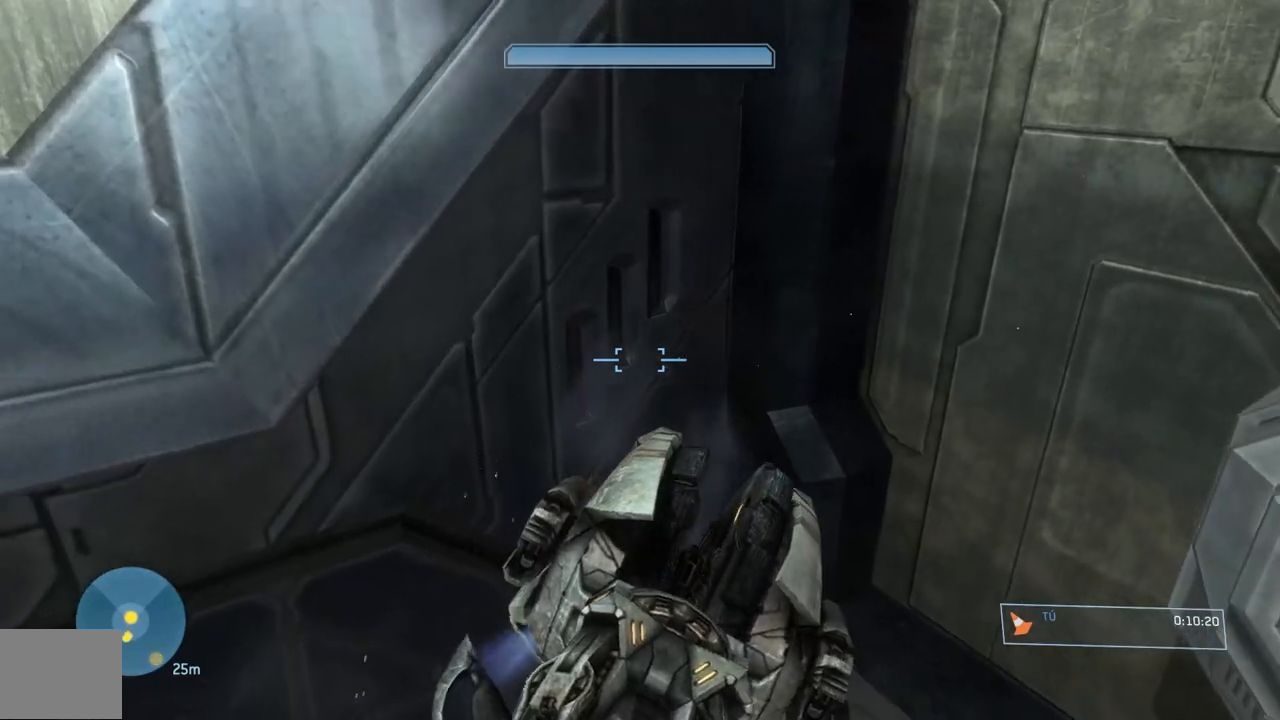
{"buttons": [], "right_stick": "center", "button_events": []}
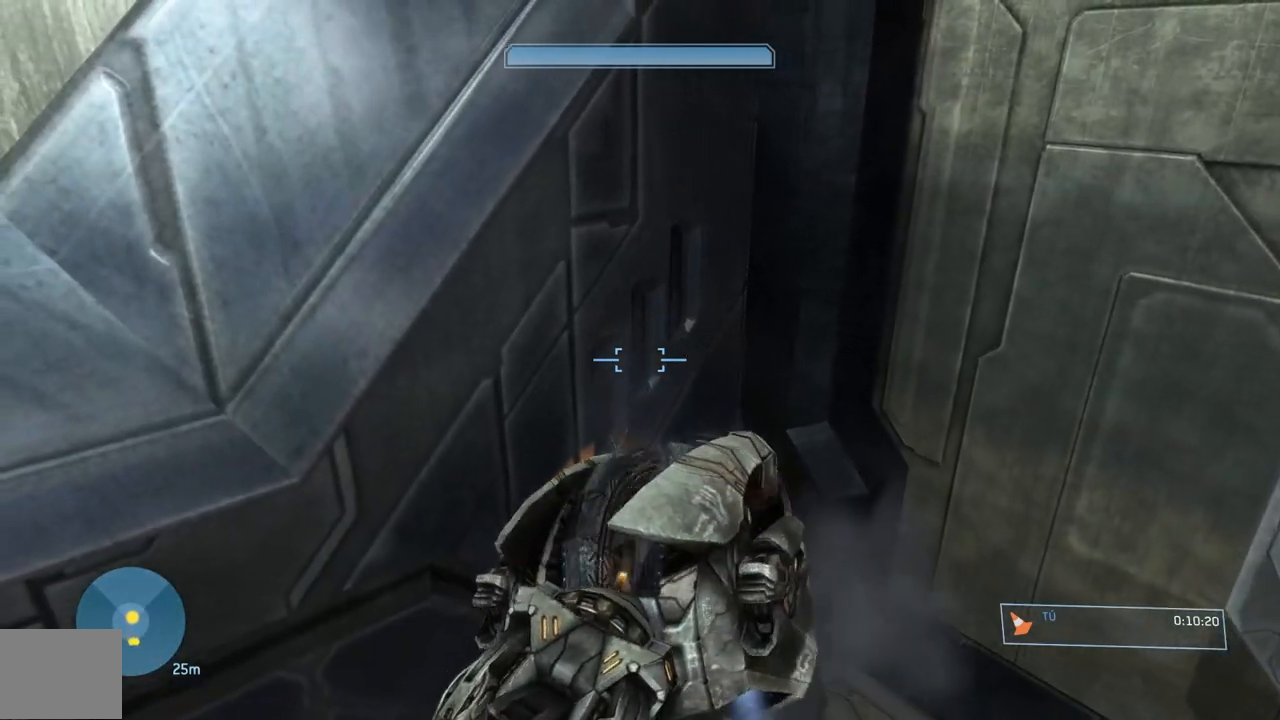
{"buttons": [], "right_stick": "left", "button_events": []}
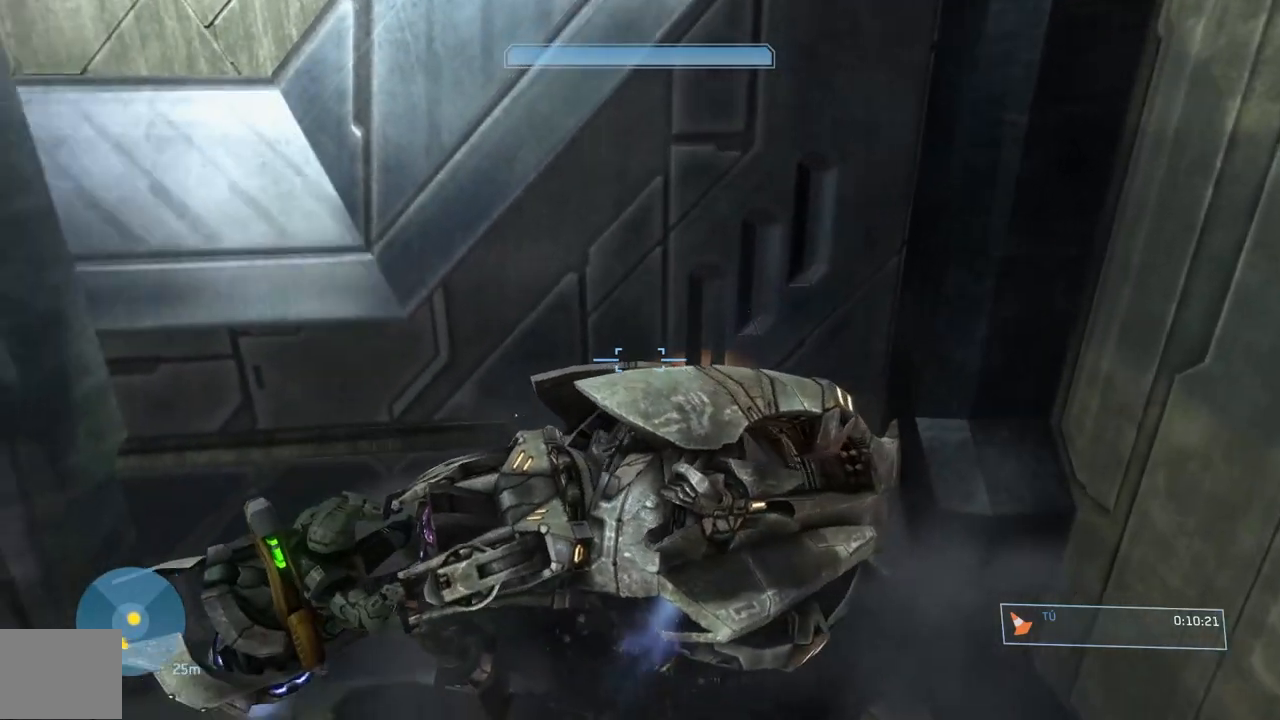
{"buttons": [], "right_stick": "left", "button_events": []}
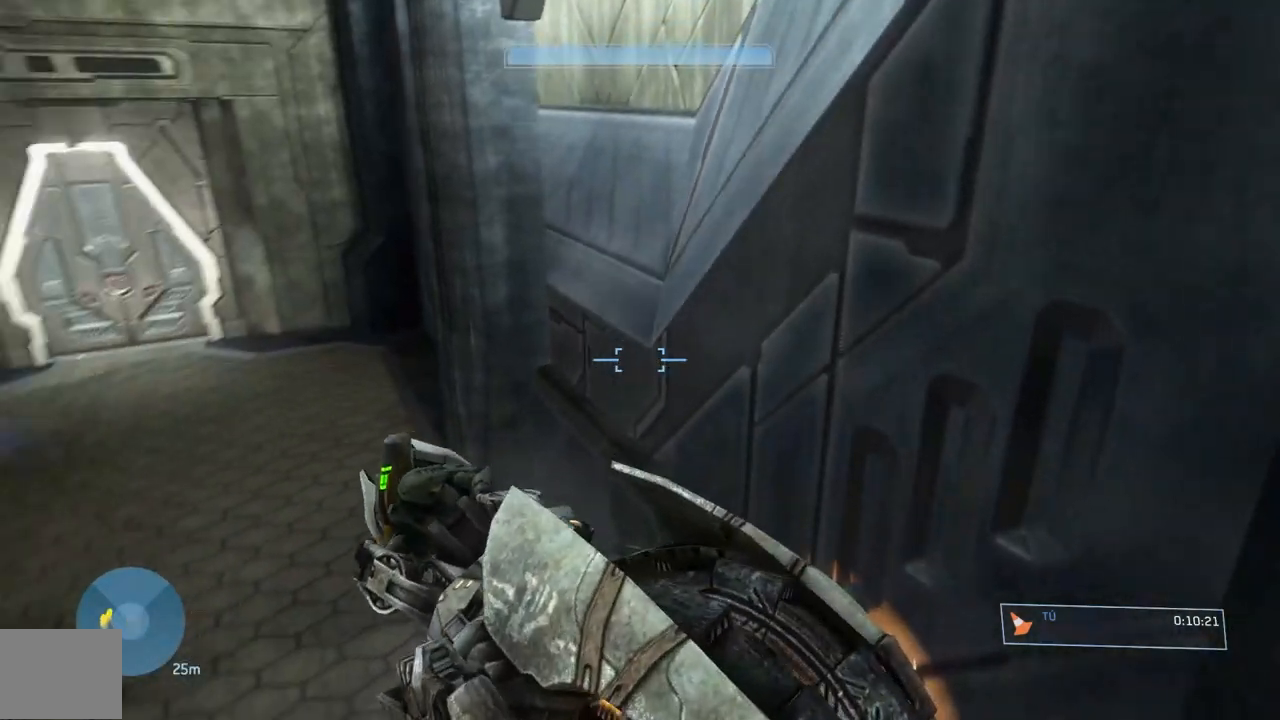
{"buttons": [], "right_stick": "center", "button_events": []}
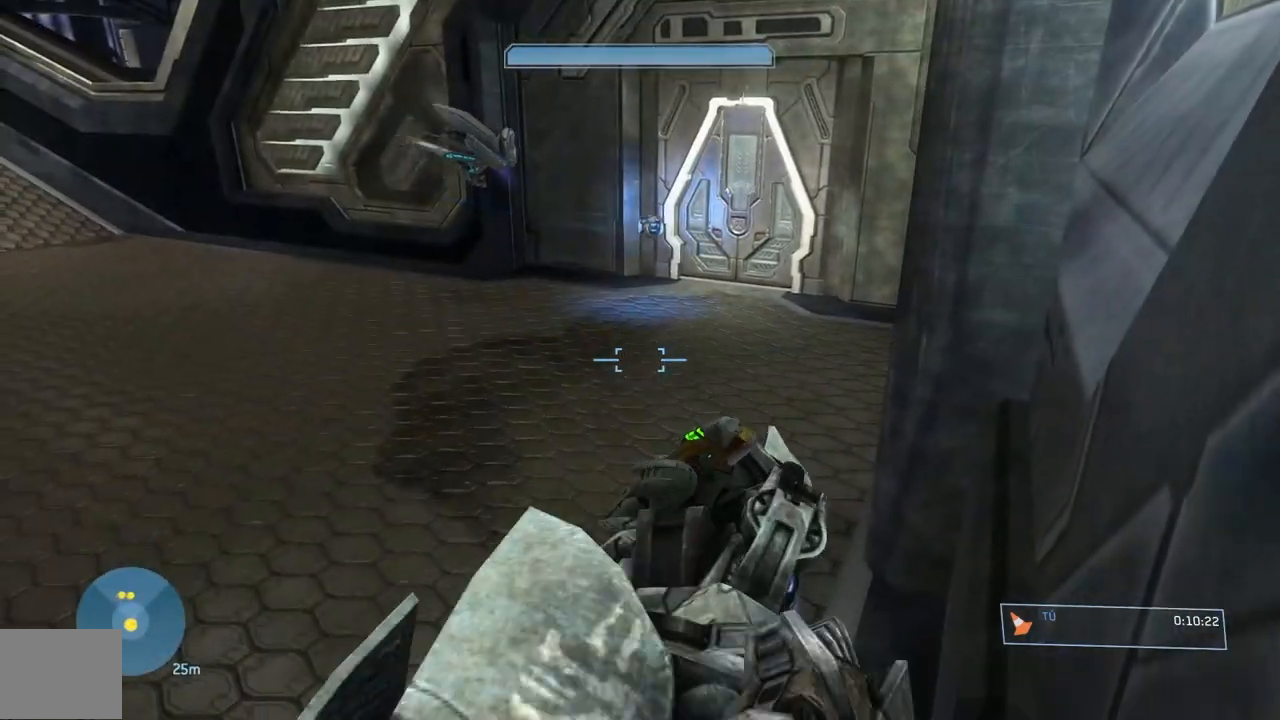
{"buttons": [], "right_stick": "right", "button_events": []}
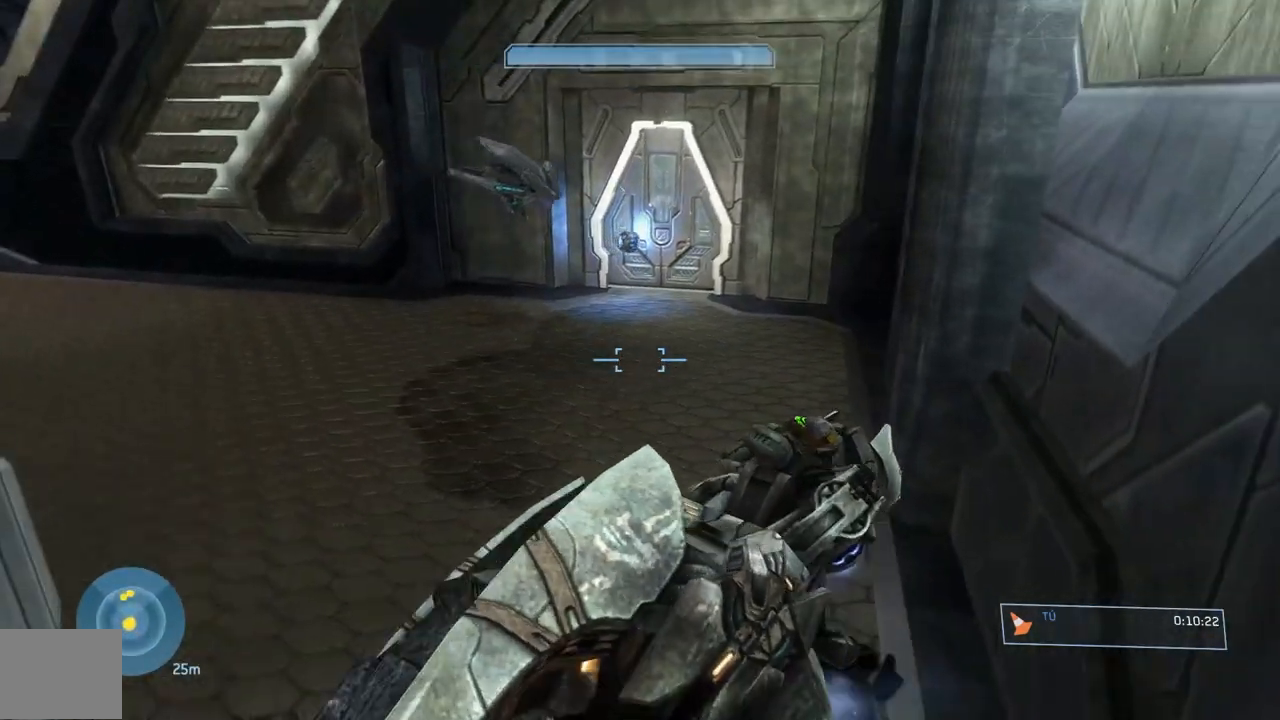
{"buttons": [], "right_stick": "center", "button_events": []}
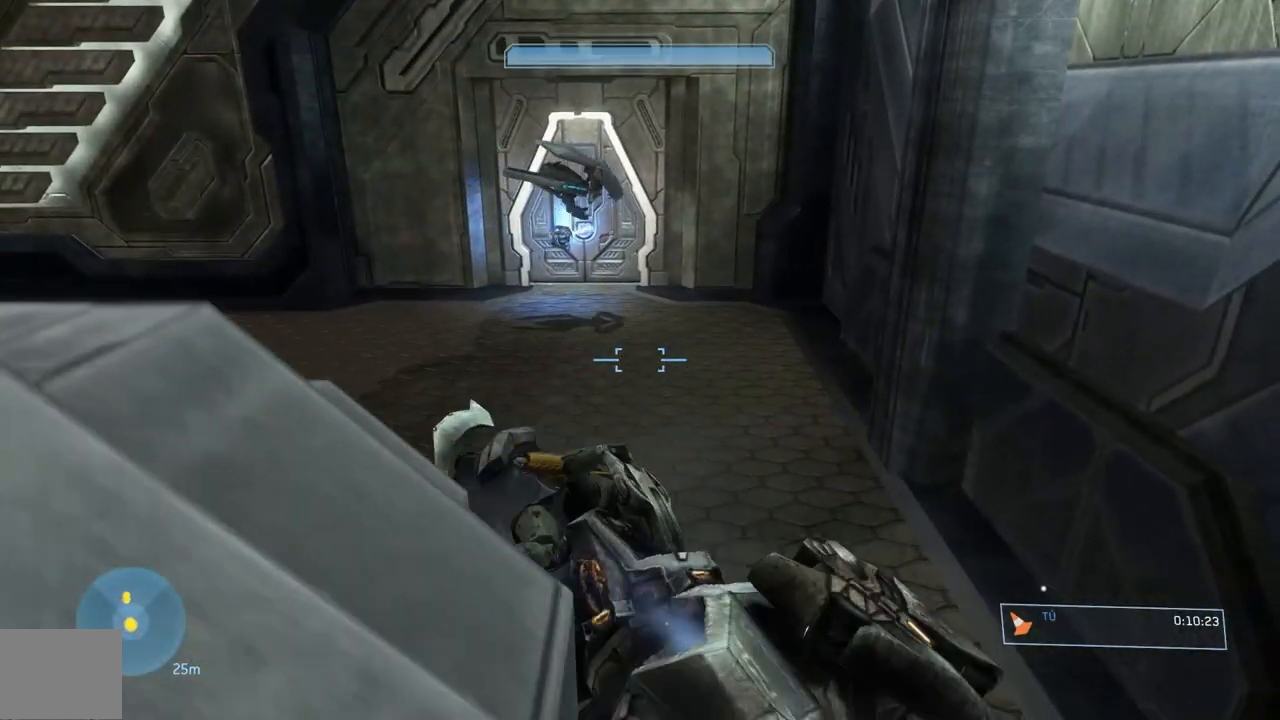
{"buttons": [], "right_stick": "center", "button_events": []}
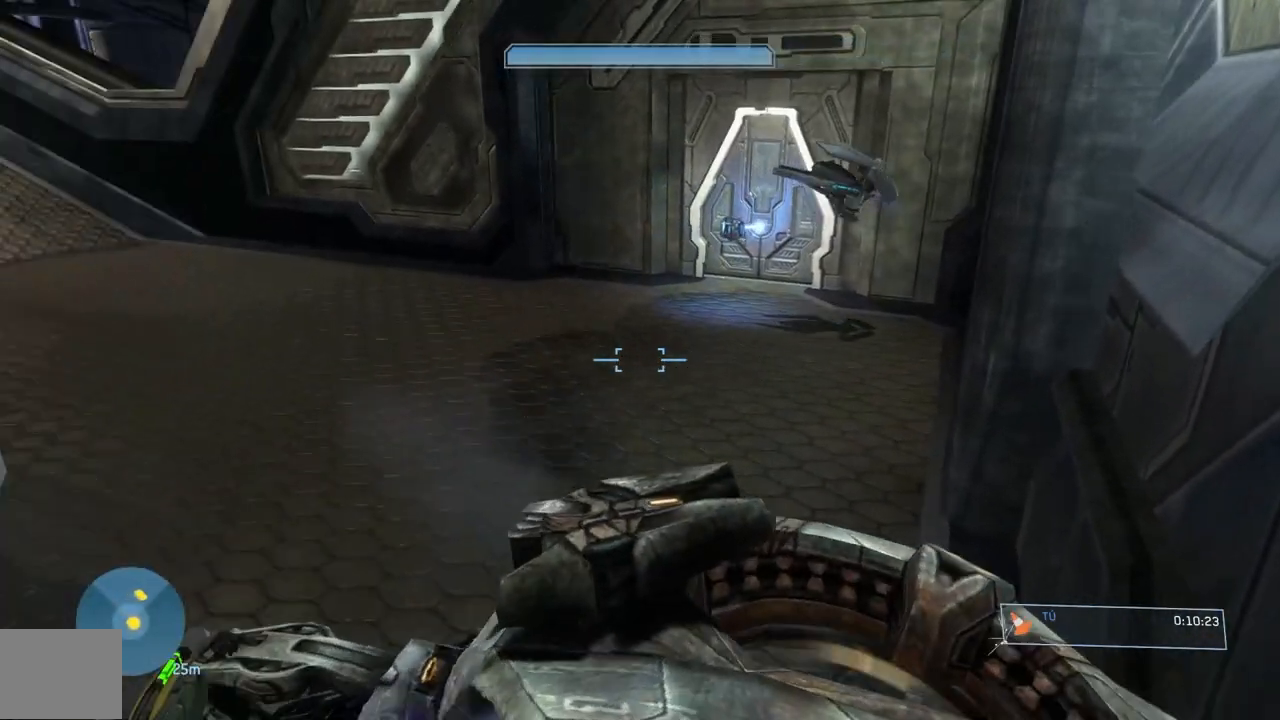
{"buttons": [], "right_stick": "center", "button_events": []}
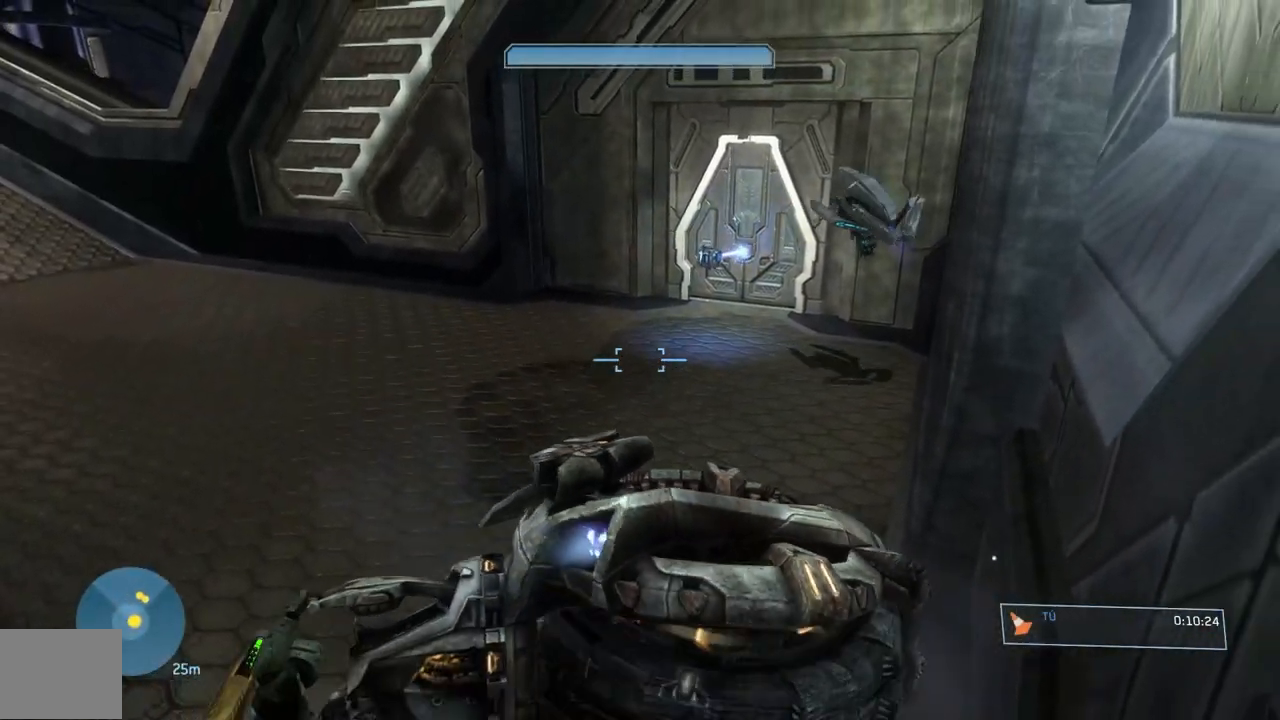
{"buttons": [], "right_stick": "down-right", "button_events": []}
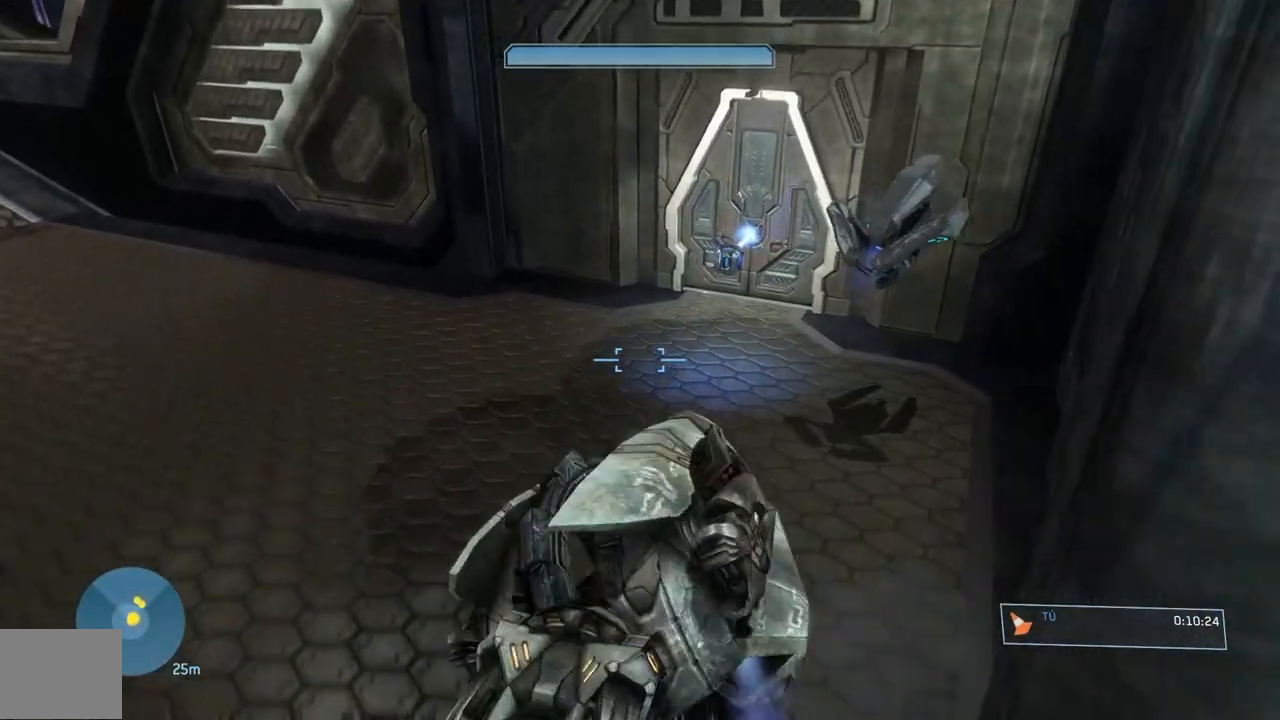
{"buttons": [], "right_stick": "down", "button_events": []}
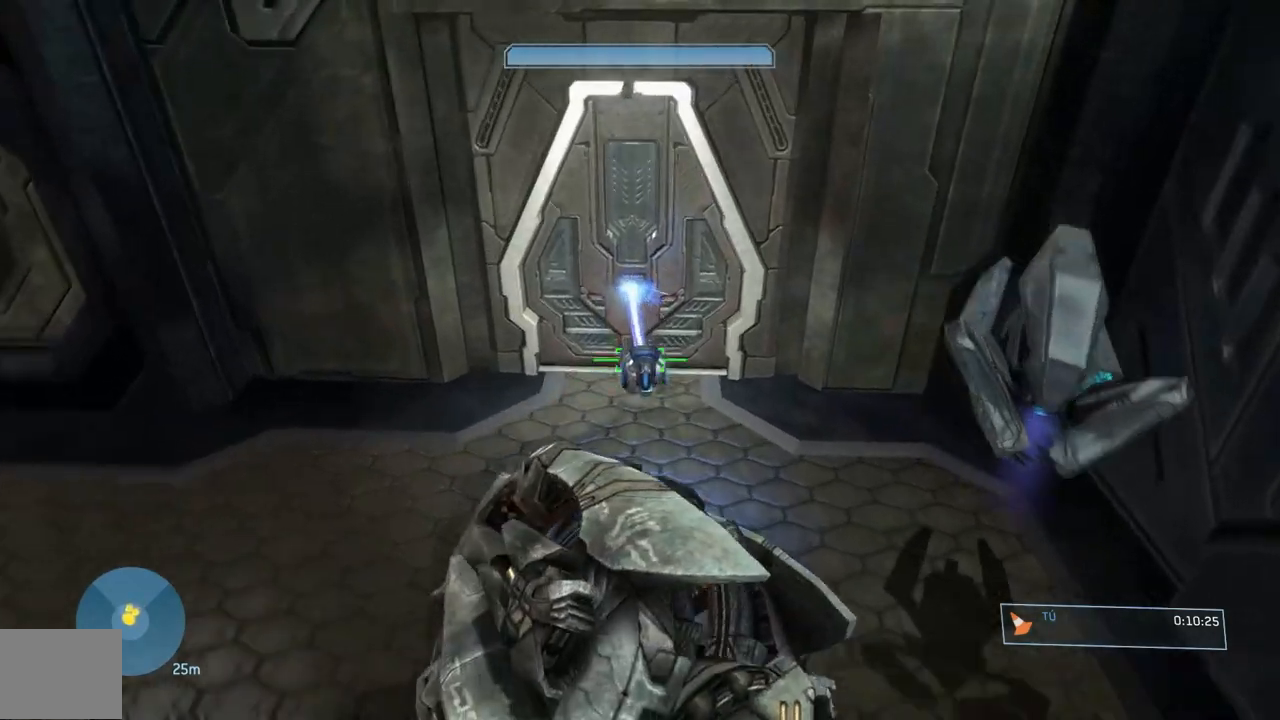
{"buttons": [], "right_stick": "down-left", "button_events": []}
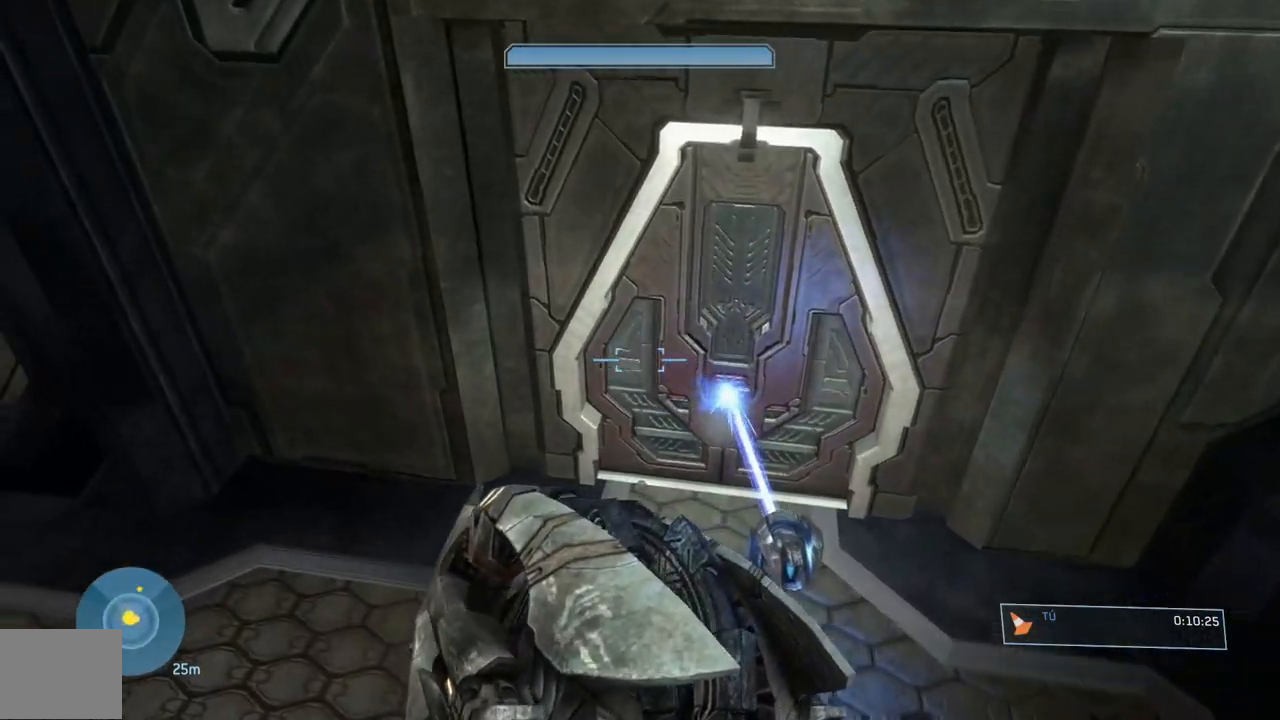
{"buttons": [], "right_stick": "down", "button_events": []}
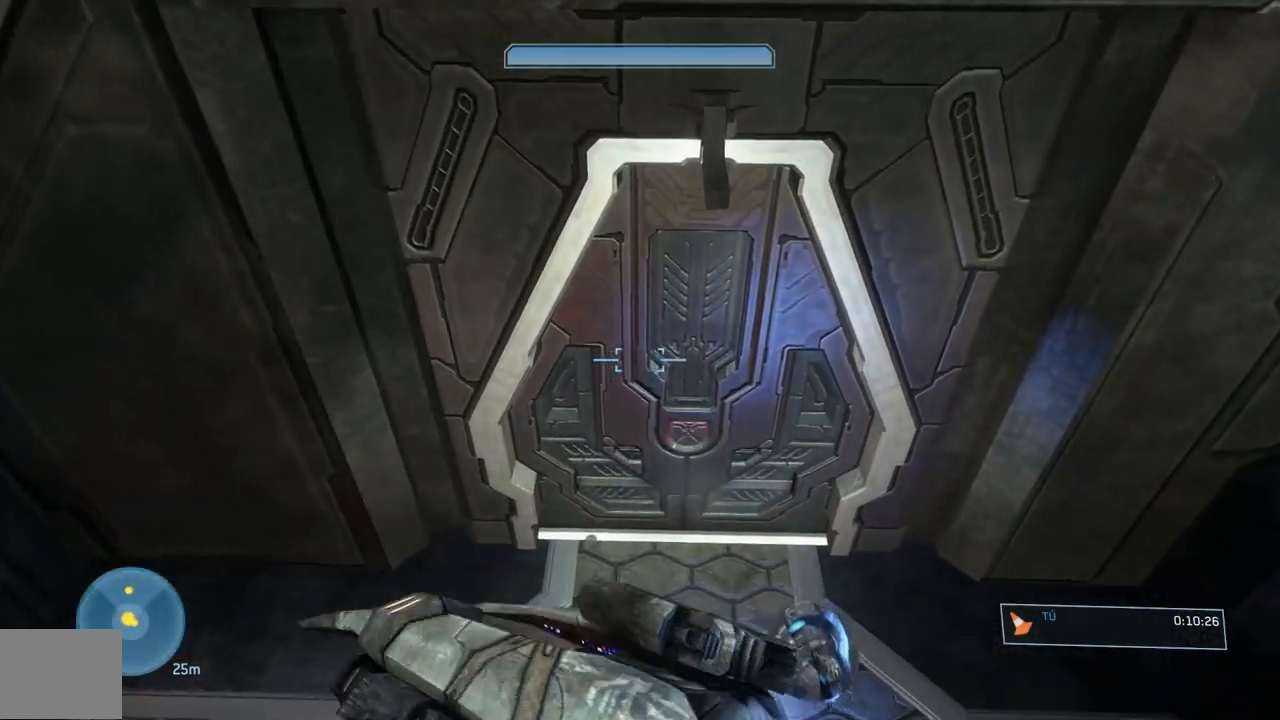
{"buttons": [], "right_stick": "down-left", "button_events": []}
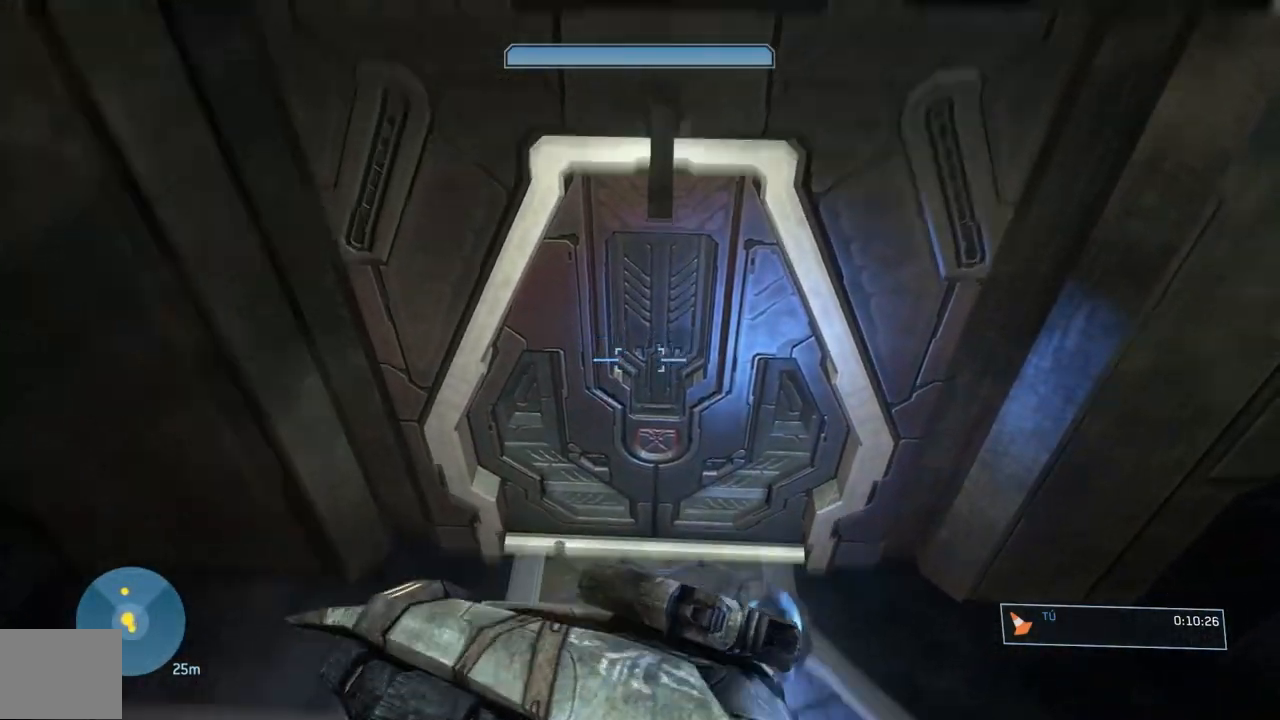
{"buttons": [], "right_stick": "left", "button_events": []}
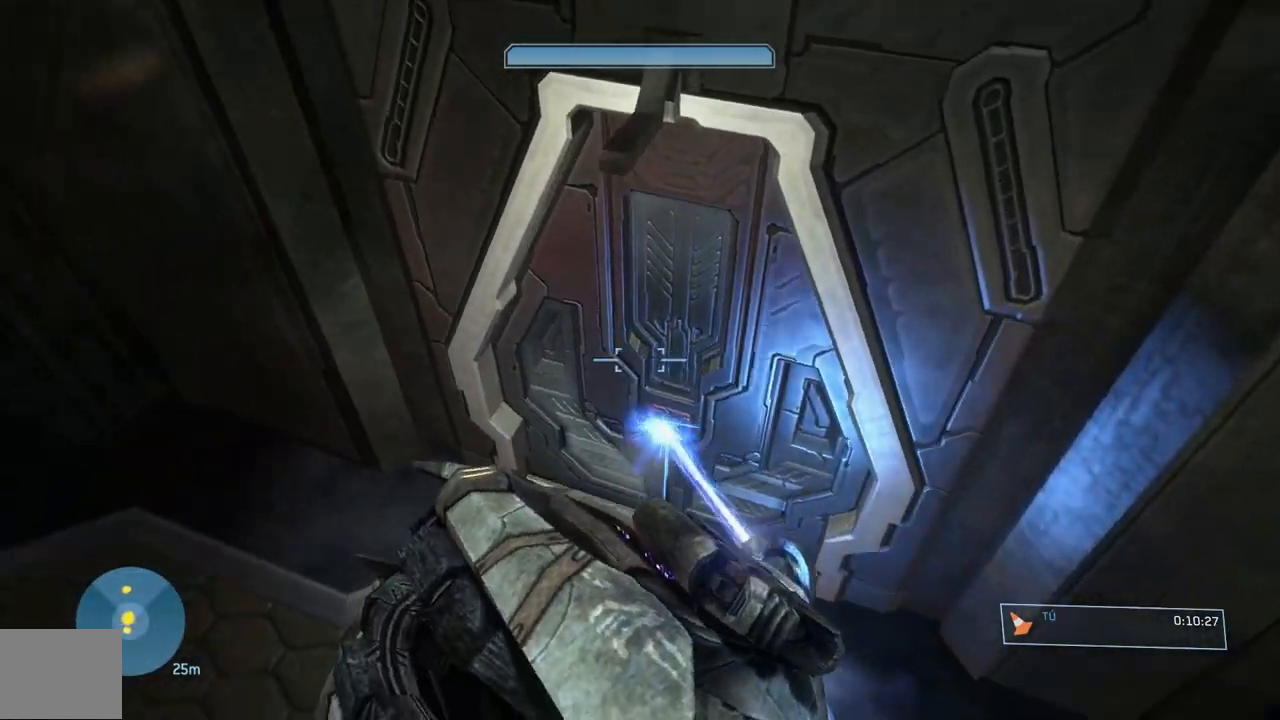
{"buttons": [], "right_stick": "left", "button_events": []}
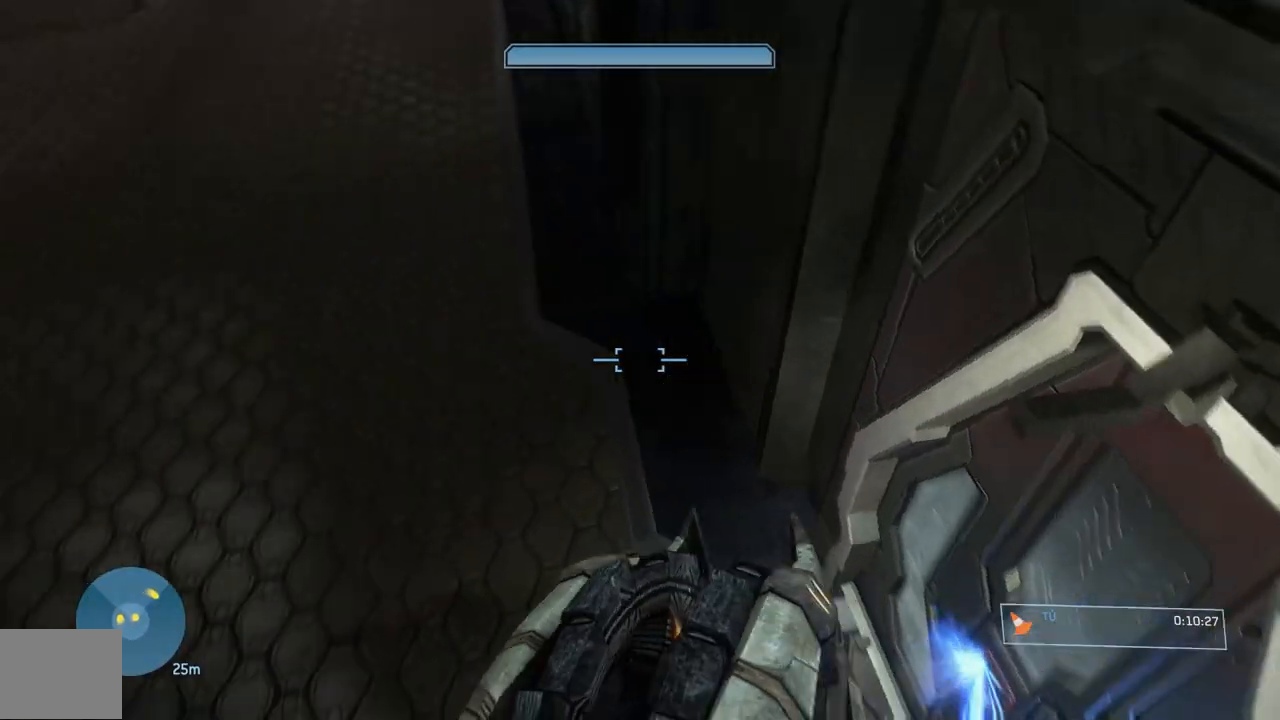
{"buttons": [], "right_stick": "up-left", "button_events": []}
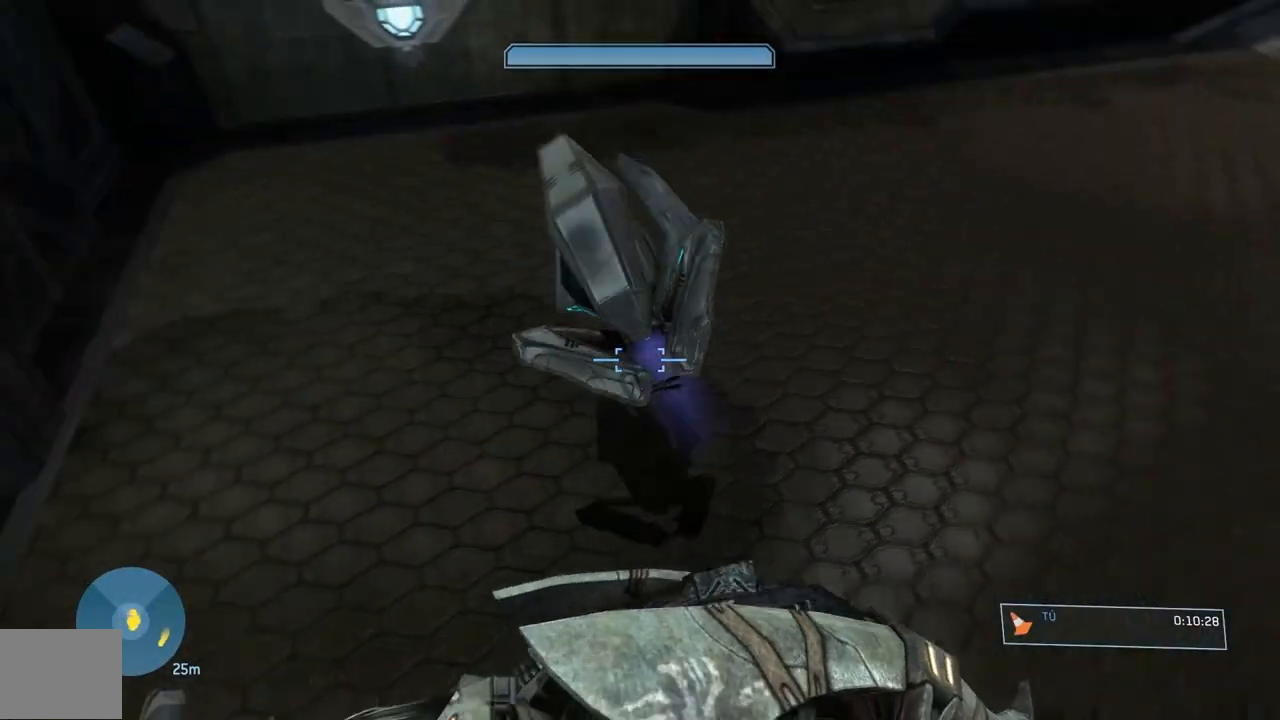
{"buttons": [], "right_stick": "up-left", "button_events": []}